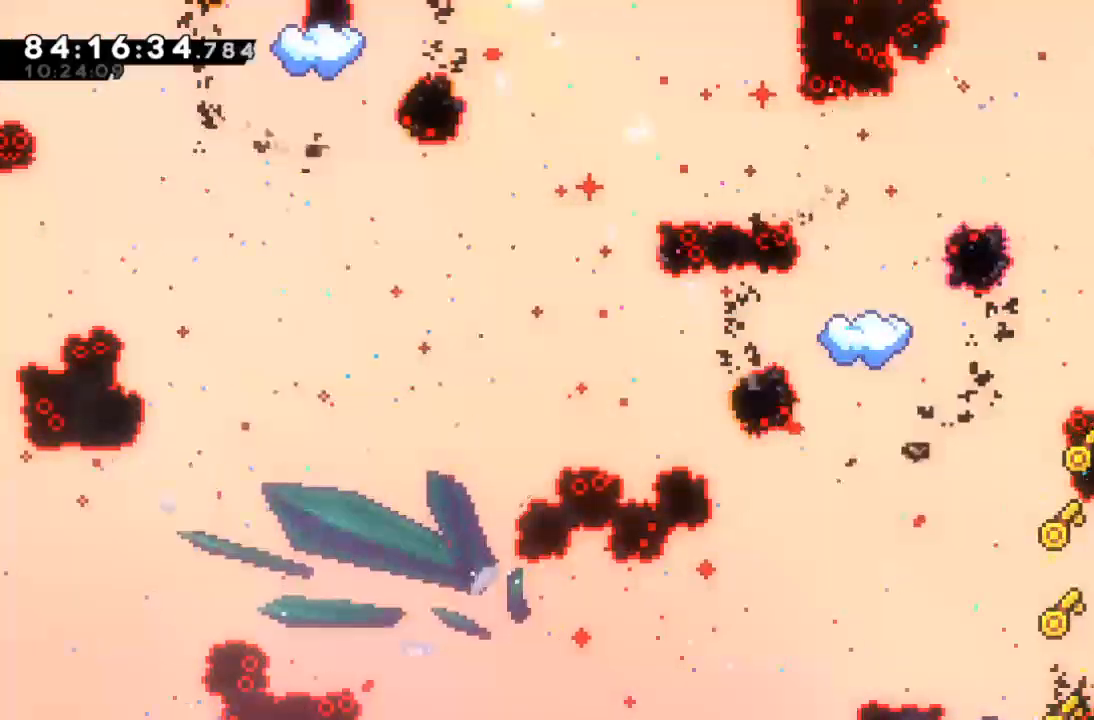
Gameplay with keyboard; each line is a JSON object with the keys held at the frame after it. "events" lists presses ("down") and releases ("up") of "c", "d", "down", "left", "right", "s", "up", "x" and "z" between this image and that frame as [ms after this image, input, new state], when the widget could be followed in between. No other keys are recorded. Mouse input is not recorded.
{"keys": ["left", "z"], "events": []}
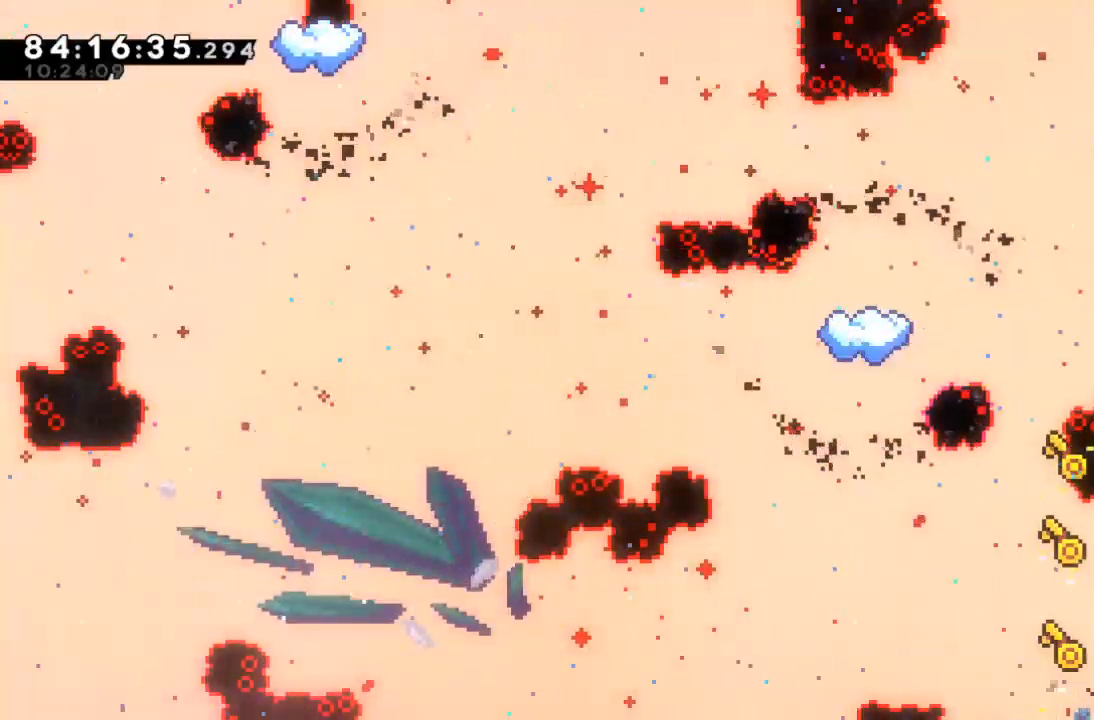
{"keys": ["left", "up"], "events": [[333, "x", "down"], [400, "up", "down"], [467, "x", "up"], [467, "z", "up"]]}
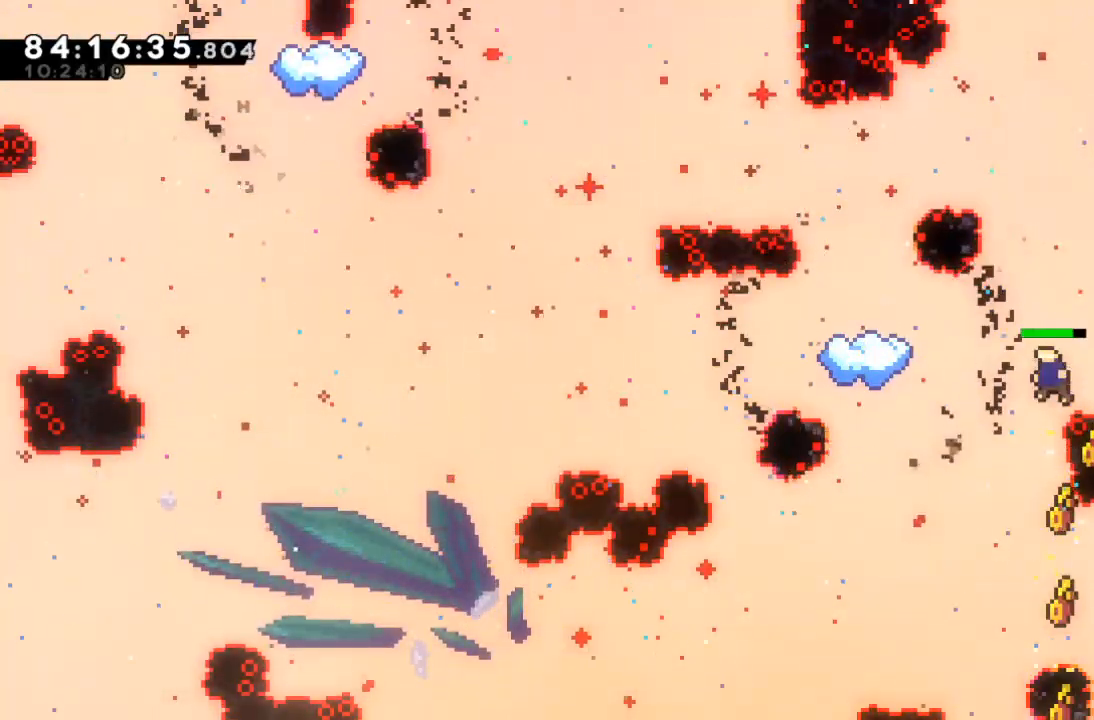
{"keys": [], "events": [[33, "c", "down"], [67, "c", "up"], [167, "up", "up"], [400, "left", "up"]]}
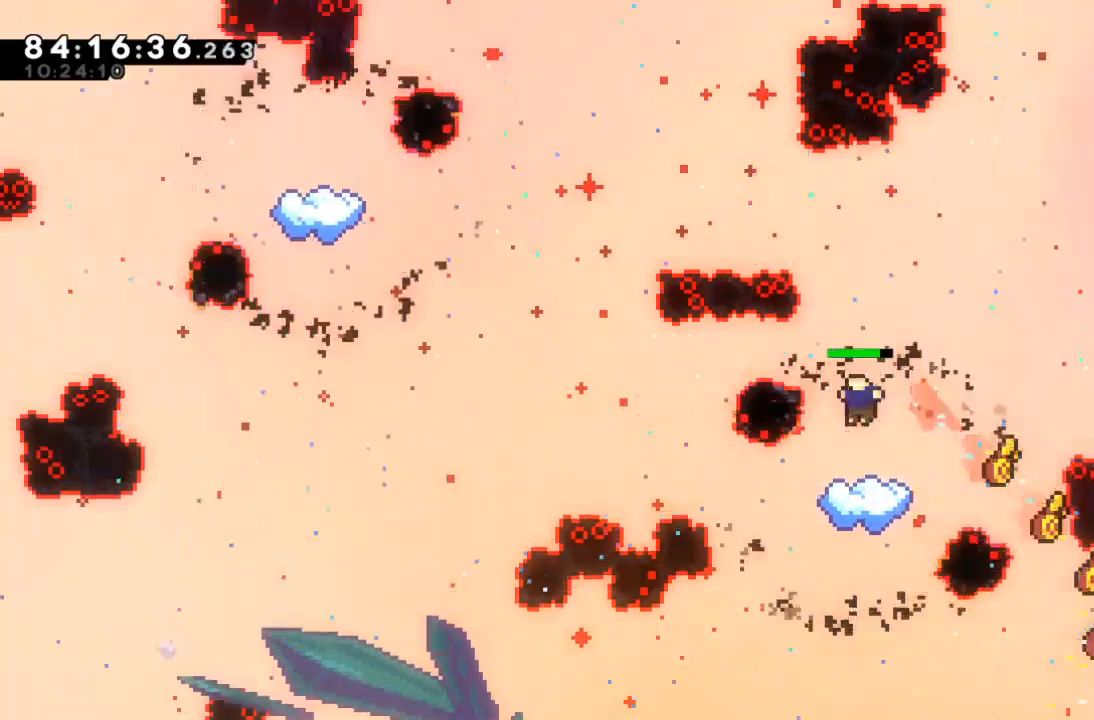
{"keys": ["left", "x"], "events": [[267, "left", "down"], [467, "x", "down"]]}
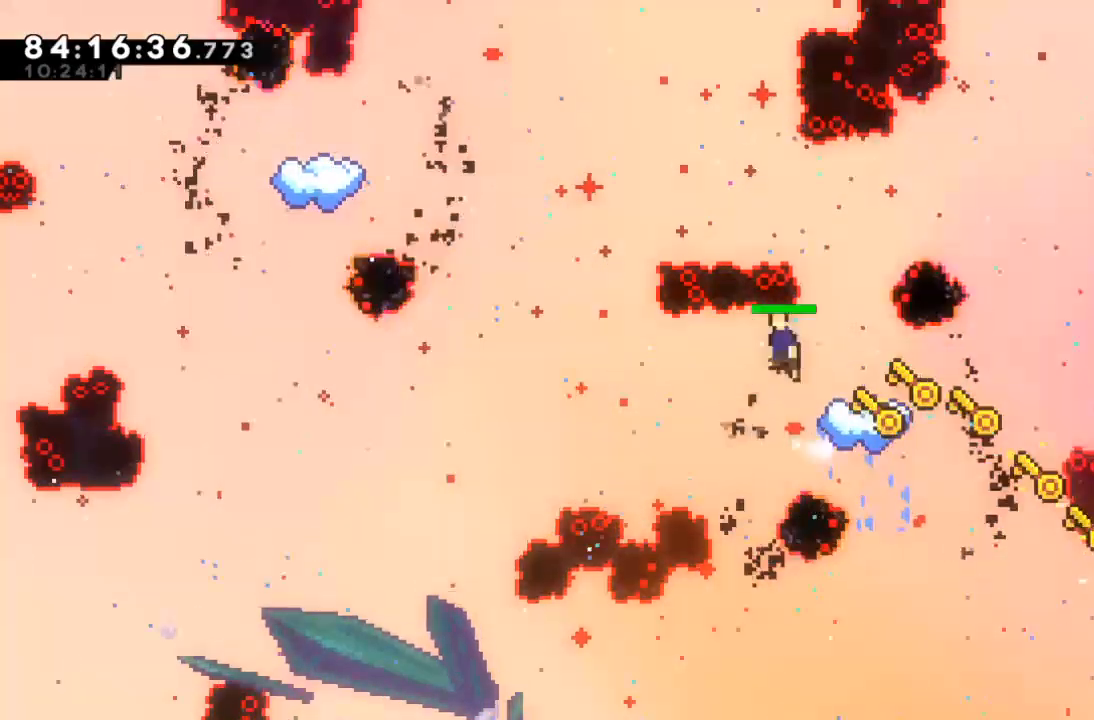
{"keys": ["x"], "events": [[433, "left", "up"]]}
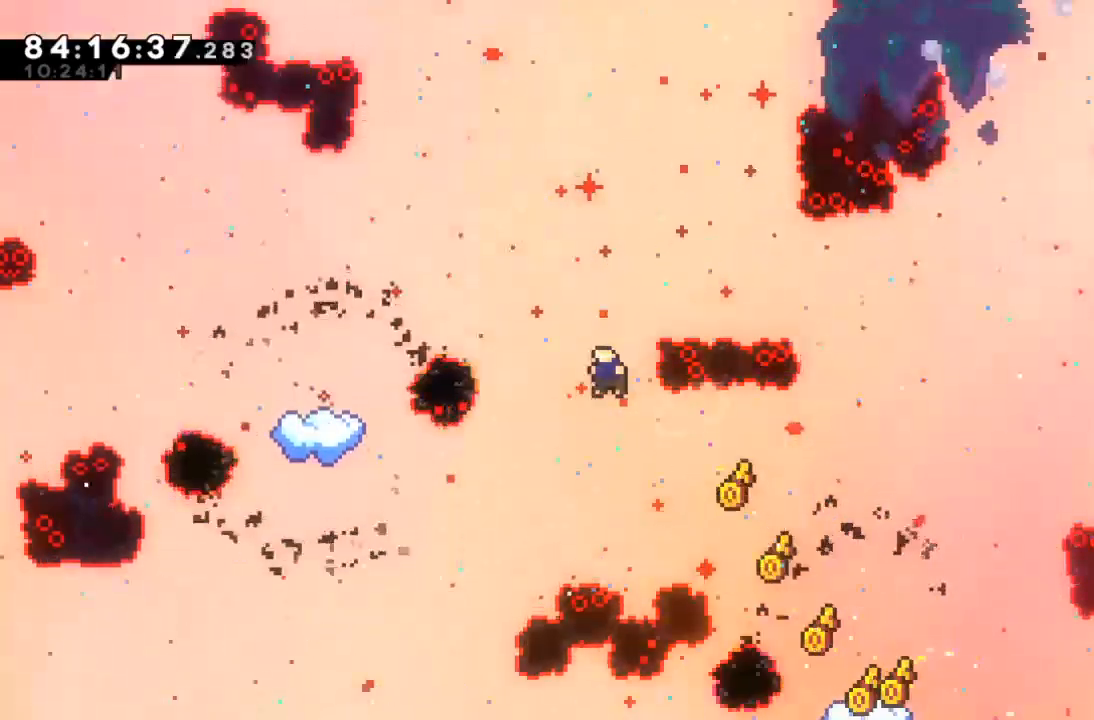
{"keys": ["left", "up"], "events": [[33, "left", "down"], [133, "x", "up"], [167, "left", "up"], [267, "left", "down"], [267, "up", "down"], [300, "c", "down"], [367, "c", "up"]]}
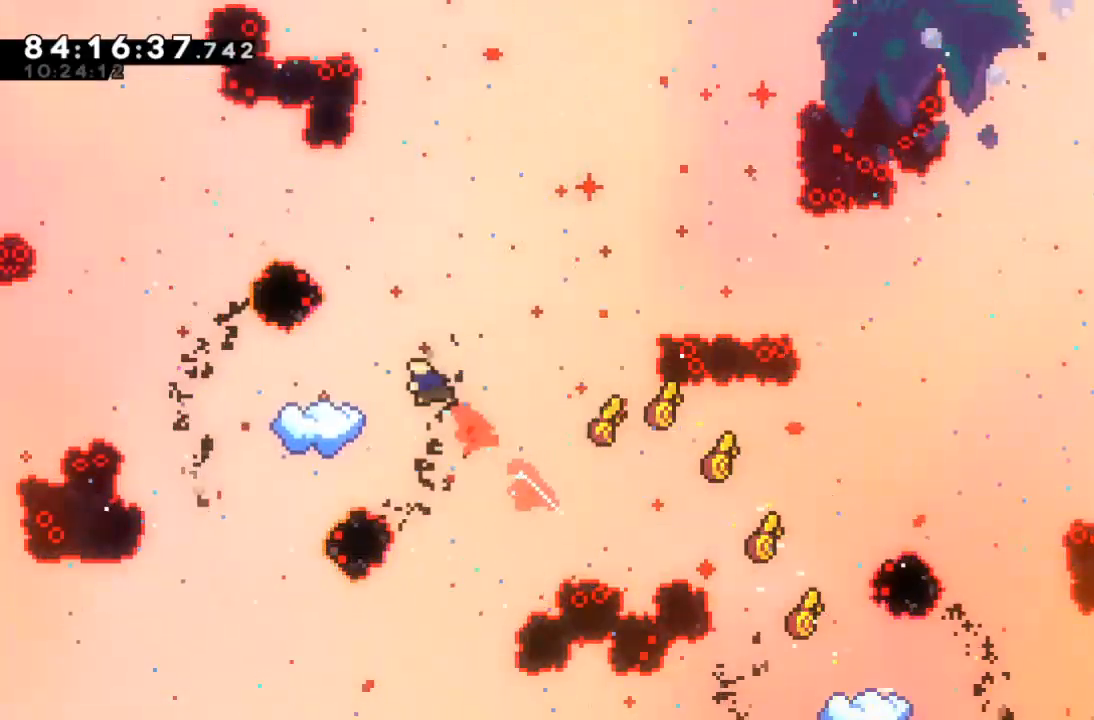
{"keys": [], "events": [[33, "up", "up"], [267, "left", "up"]]}
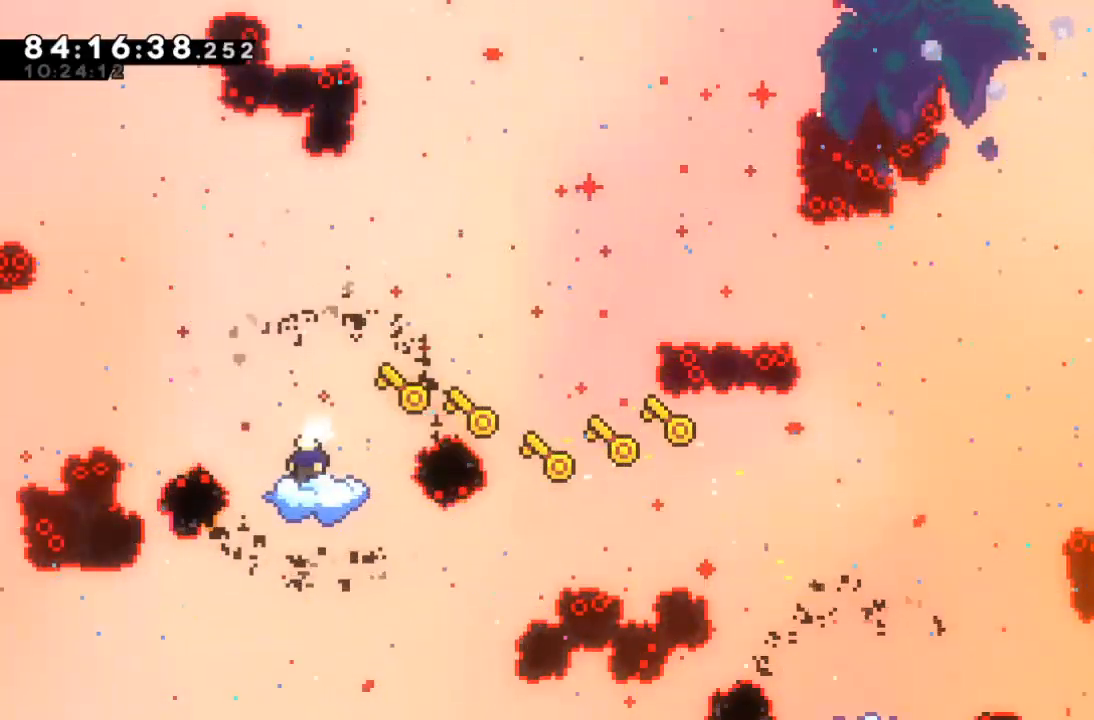
{"keys": ["x"], "events": [[200, "right", "down"], [200, "x", "down"], [333, "right", "up"]]}
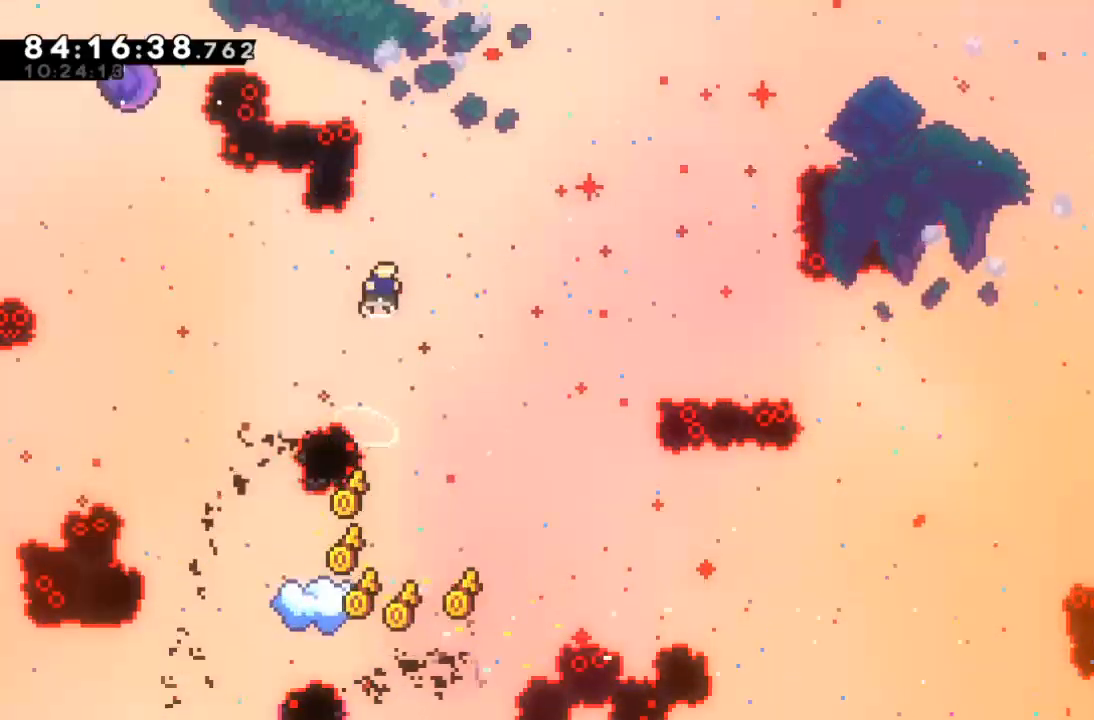
{"keys": ["left", "up"], "events": [[167, "up", "down"], [233, "left", "down"], [267, "c", "down"], [267, "x", "up"], [367, "c", "up"]]}
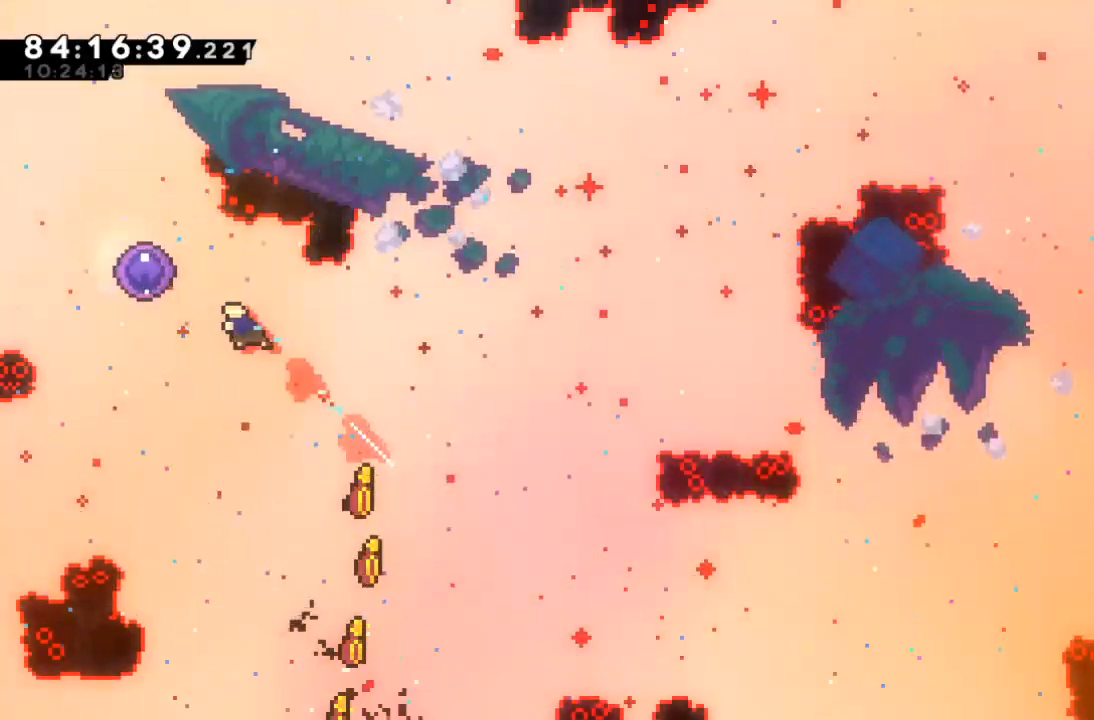
{"keys": [], "events": [[133, "up", "up"], [233, "left", "up"], [333, "right", "down"], [433, "right", "up"]]}
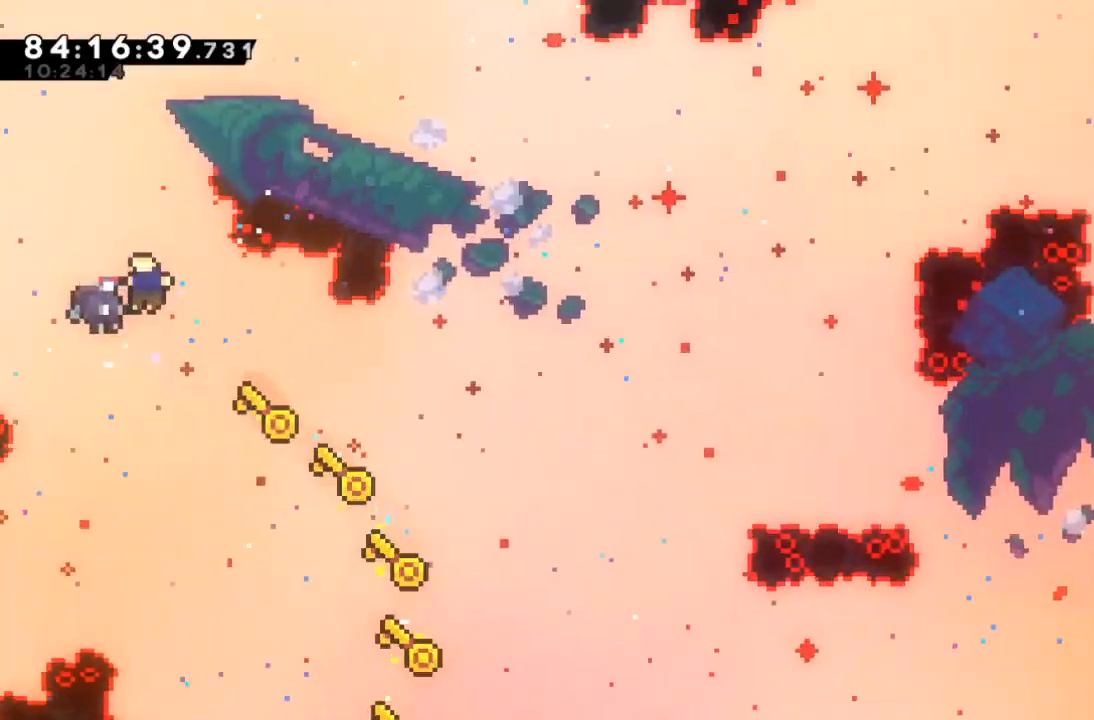
{"keys": [], "events": []}
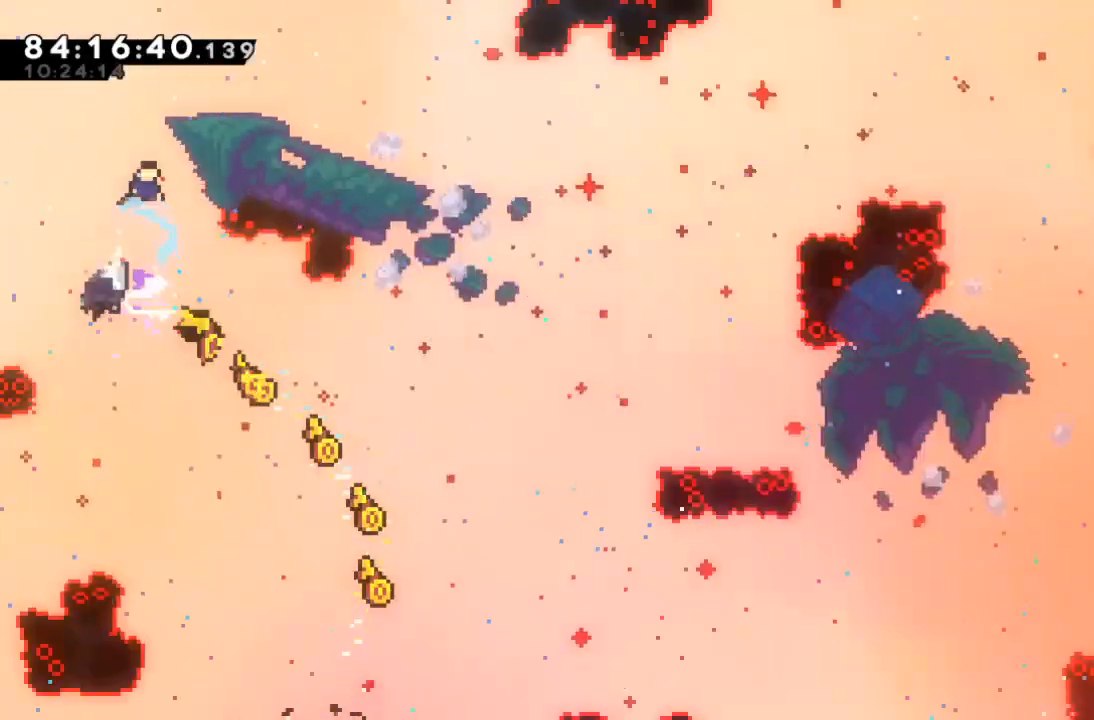
{"keys": [], "events": []}
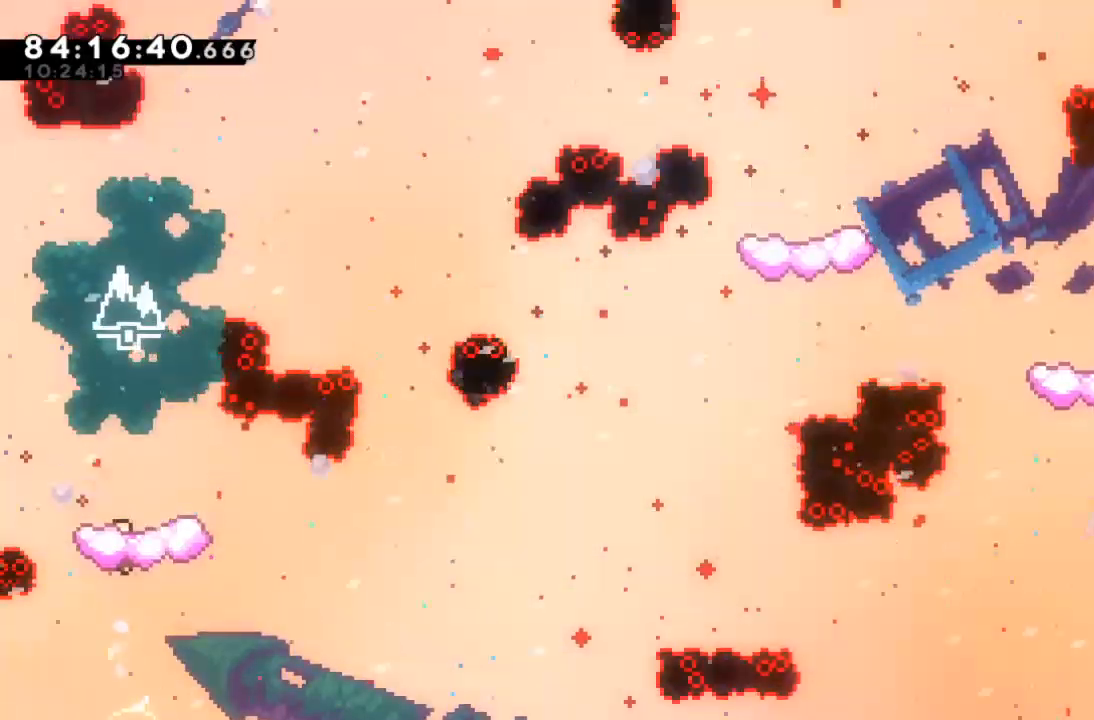
{"keys": [], "events": []}
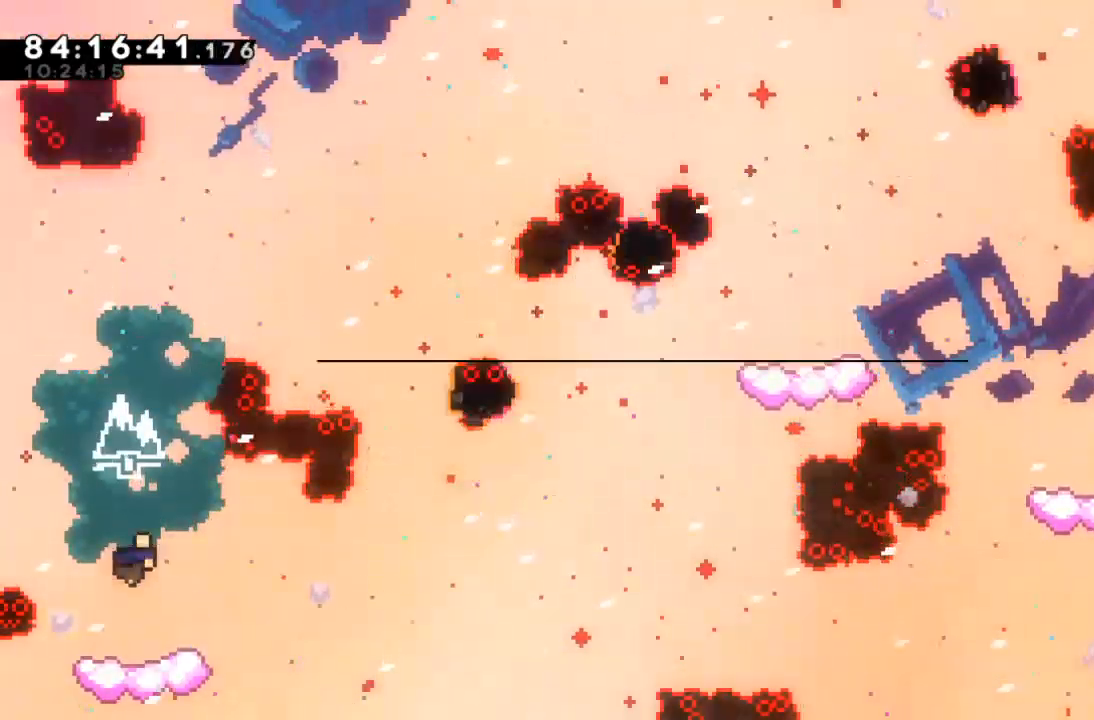
{"keys": [], "events": []}
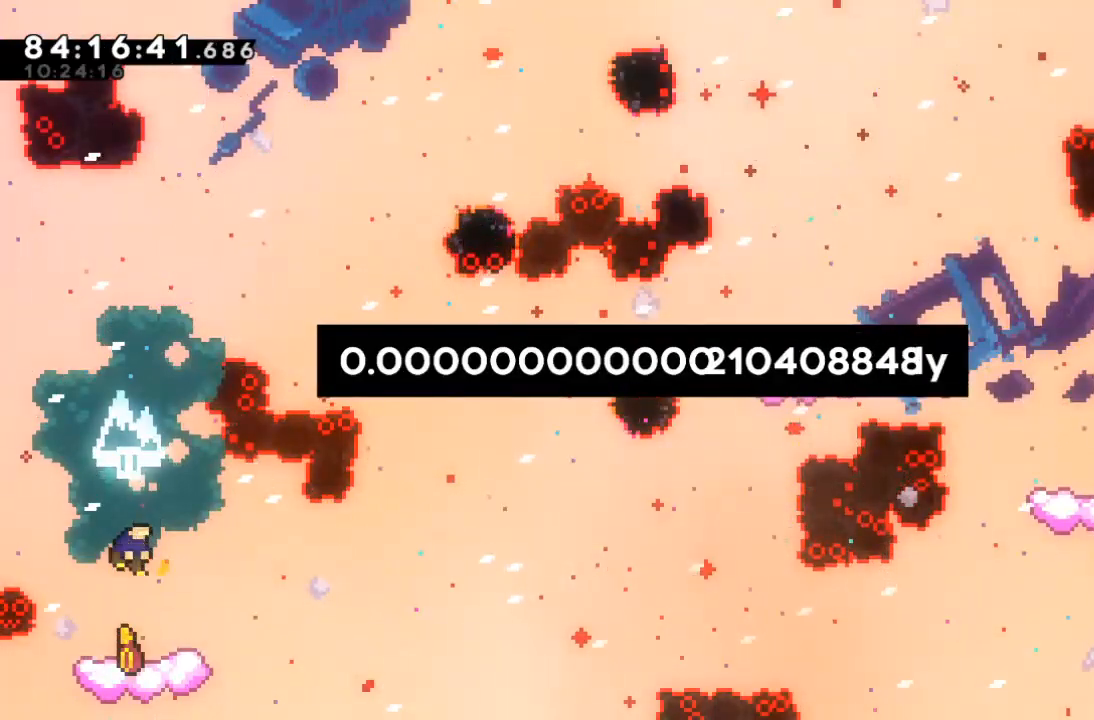
{"keys": ["right"], "events": [[267, "right", "down"]]}
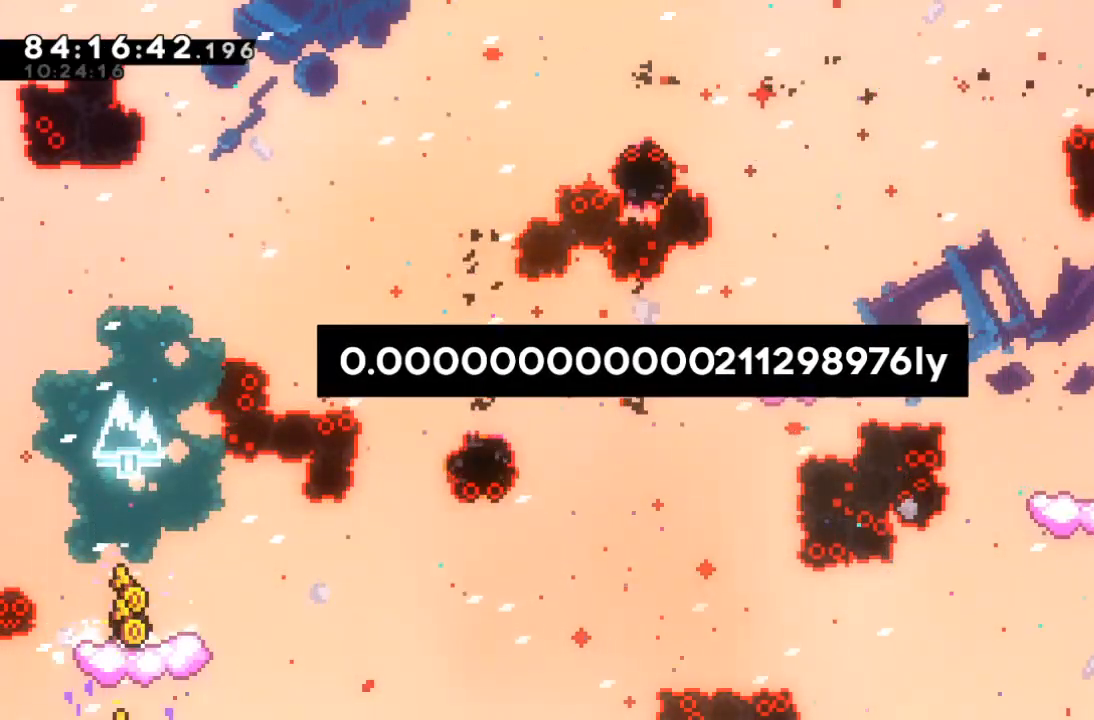
{"keys": ["right", "x"], "events": [[200, "x", "down"]]}
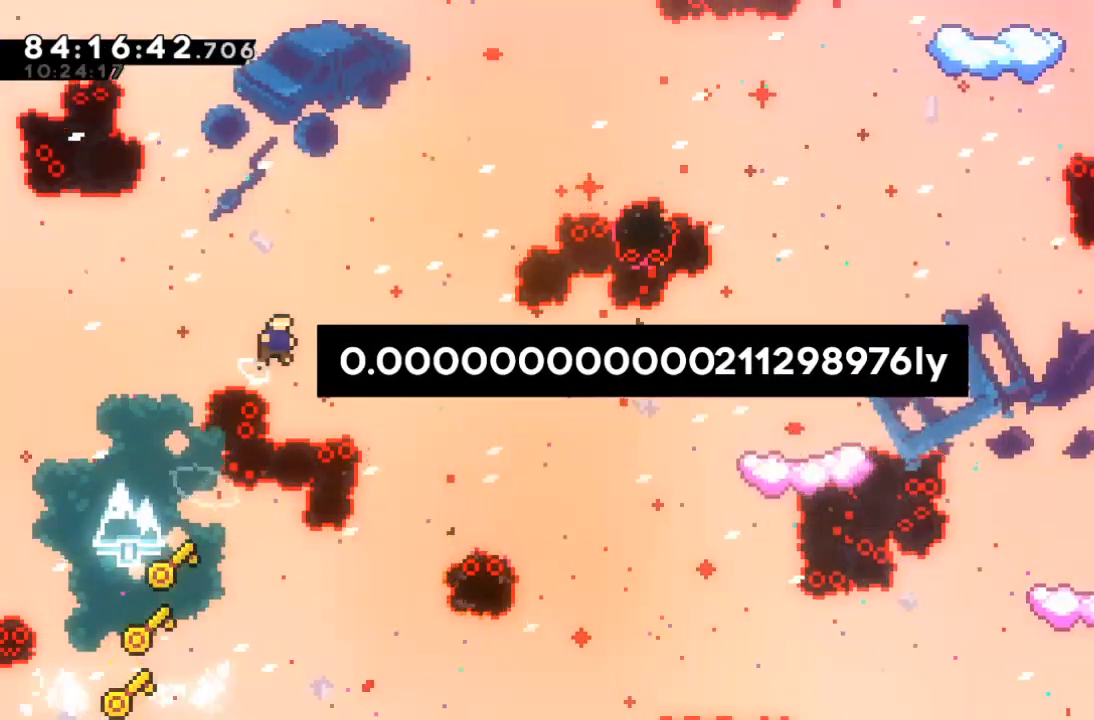
{"keys": ["right", "up"], "events": [[433, "x", "up"], [500, "up", "down"]]}
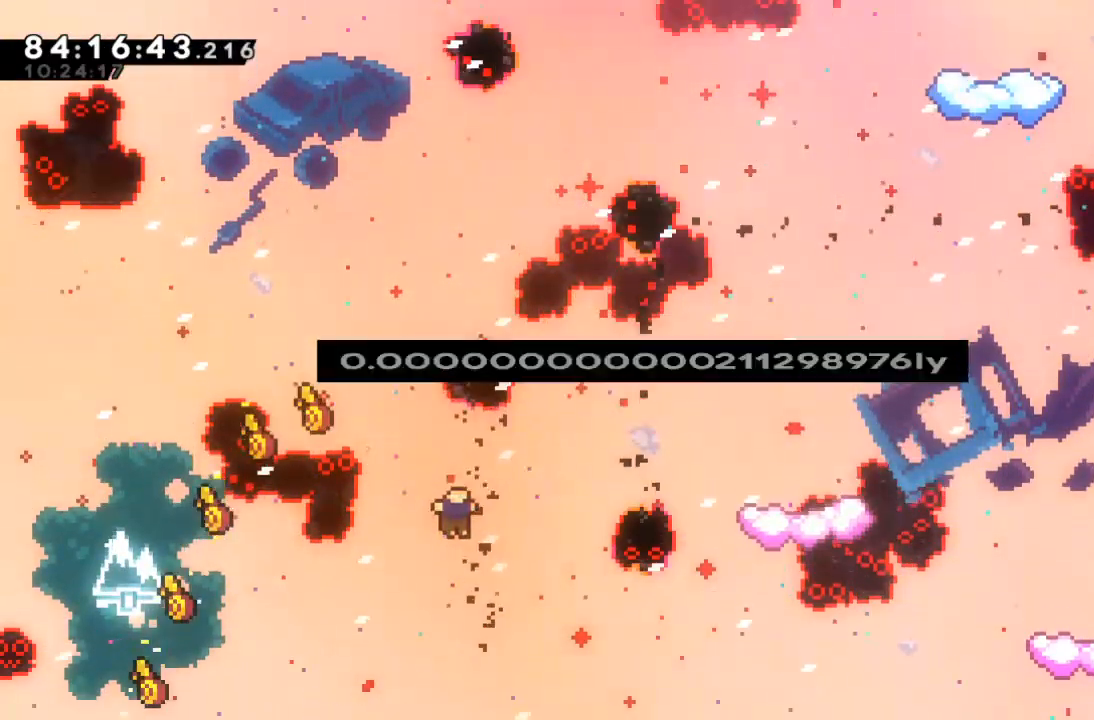
{"keys": ["right"], "events": [[67, "c", "down"], [167, "c", "up"], [367, "up", "up"]]}
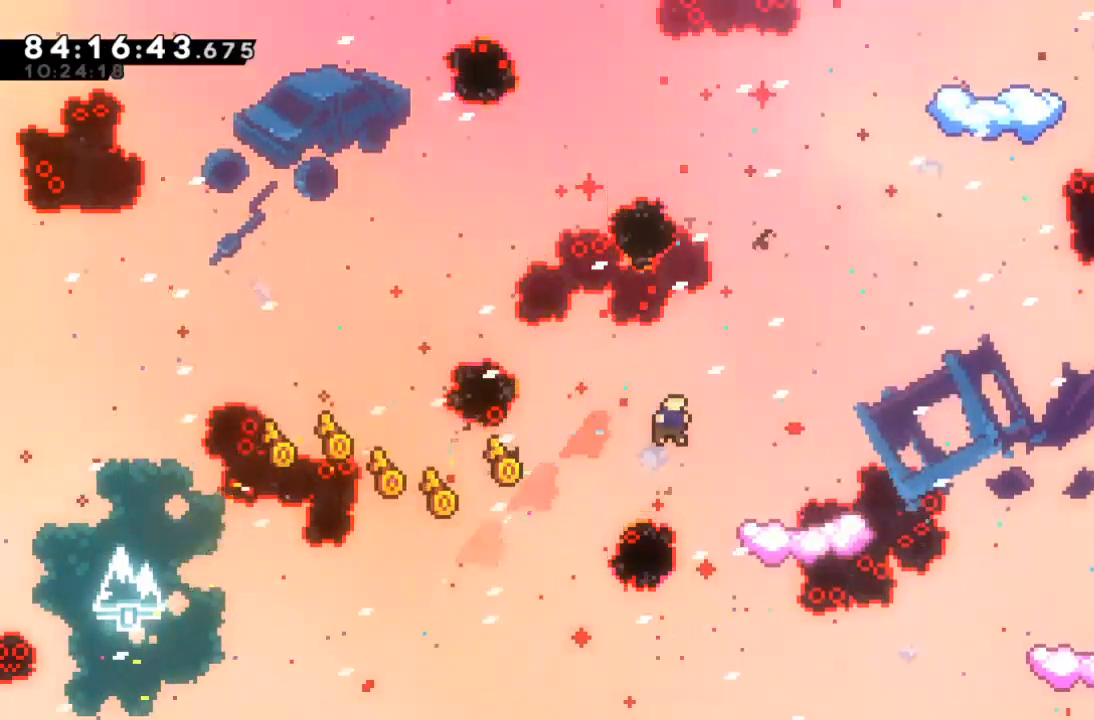
{"keys": [], "events": [[333, "right", "up"]]}
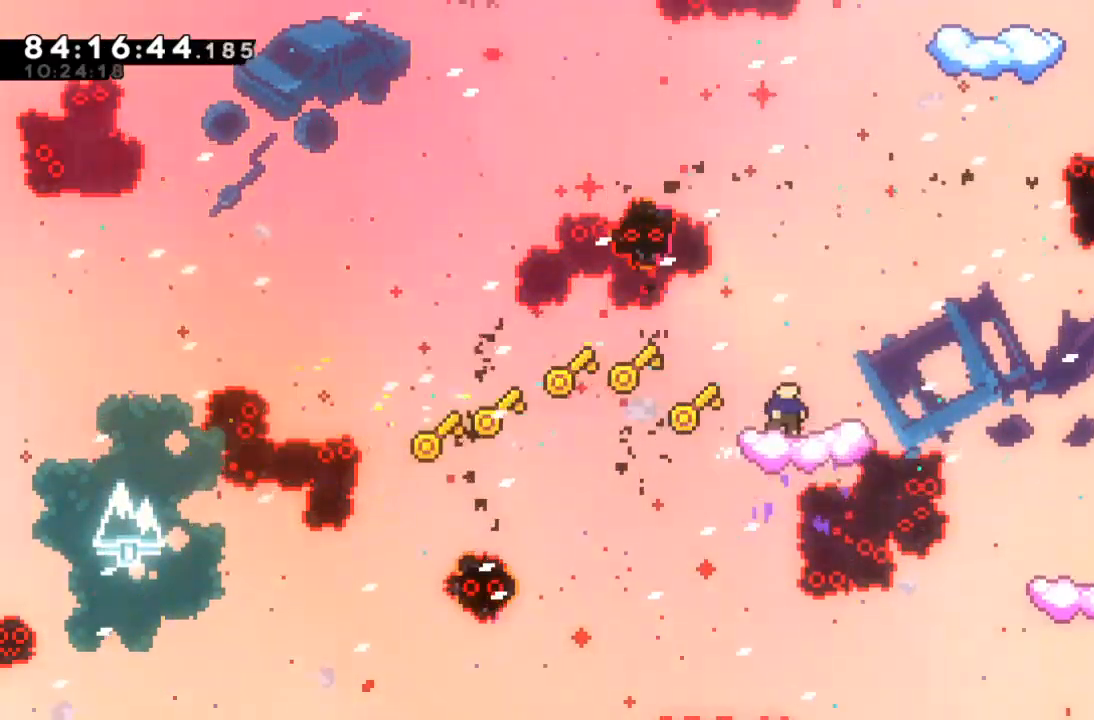
{"keys": ["c", "right", "up"], "events": [[100, "x", "down"], [400, "right", "down"], [433, "up", "down"], [467, "c", "down"], [467, "x", "up"]]}
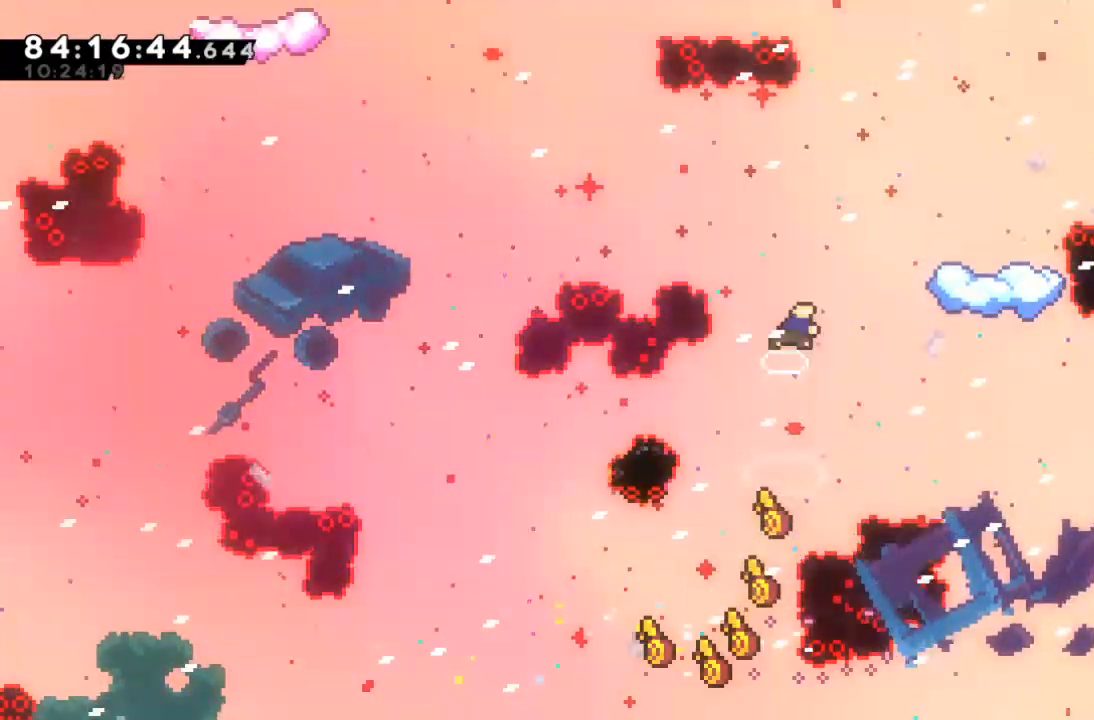
{"keys": [], "events": [[67, "c", "up"], [233, "up", "up"], [367, "right", "up"]]}
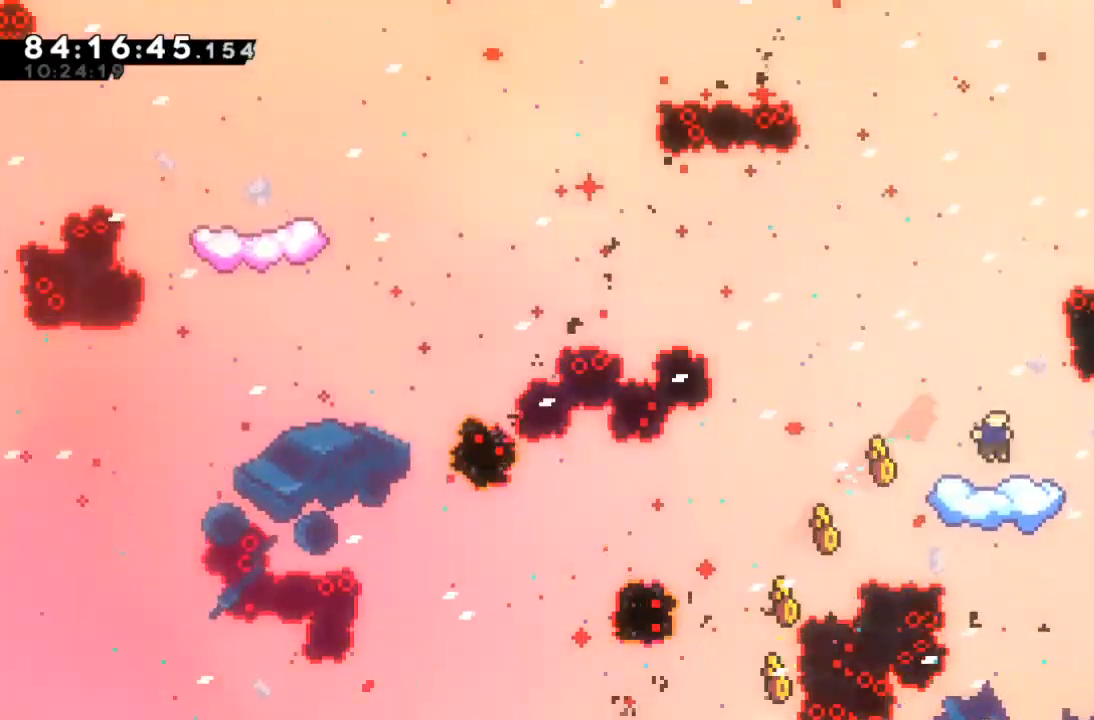
{"keys": [], "events": []}
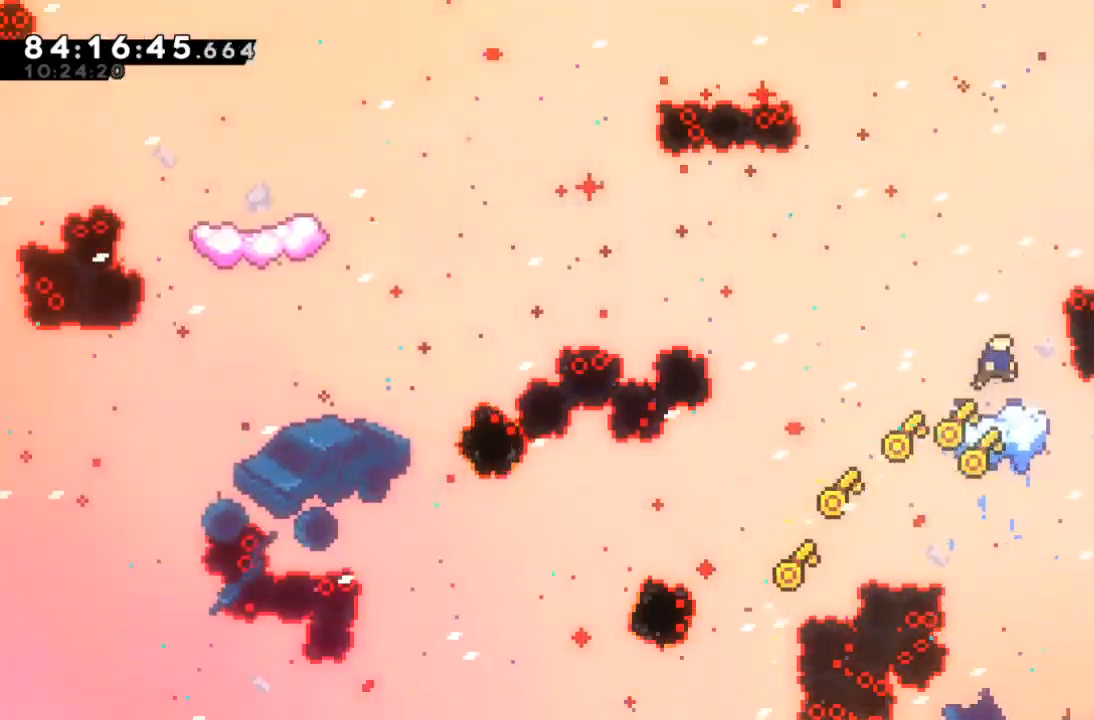
{"keys": [], "events": [[300, "right", "down"], [400, "right", "up"]]}
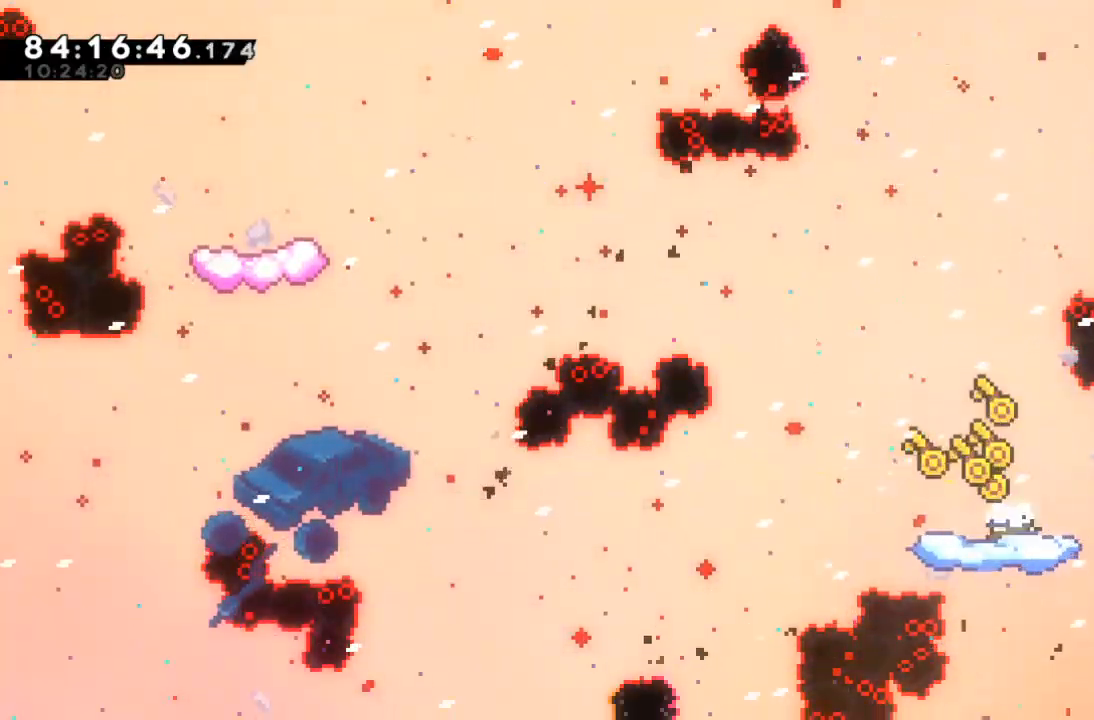
{"keys": [], "events": [[300, "right", "down"], [400, "right", "up"]]}
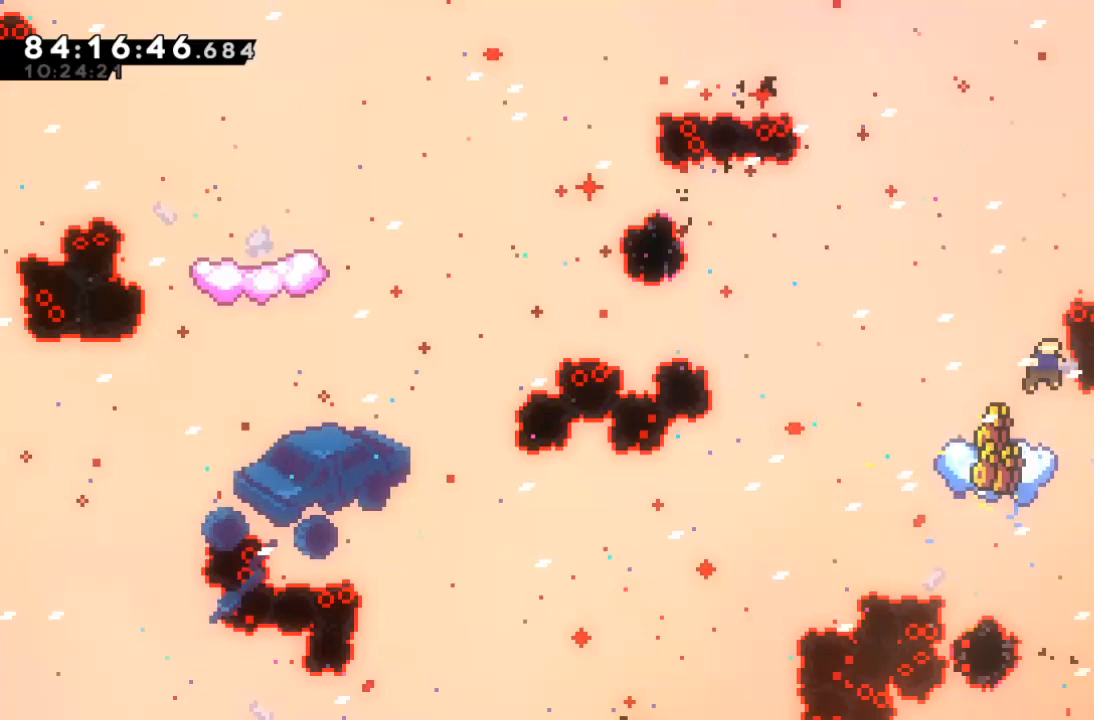
{"keys": [], "events": []}